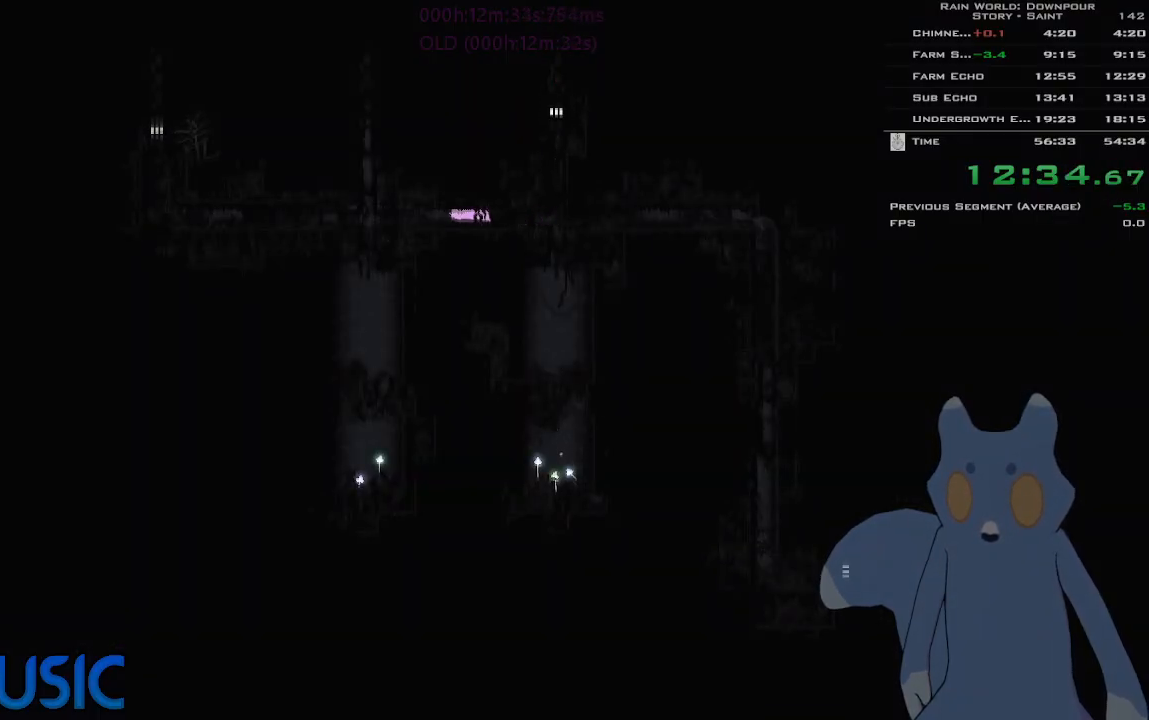
Gameplay with keyboard and mouse; each line is a JSON object with the keys held at the frame after it. "events" lists presses ("down") and releases ("up") of "down", "g", "j", "left", "right", "t", "up" and "y" between this image and that frame as [ms after this image, input, new state], when the widget could be followed in between. No other keys are recorded. Mouse buttons are not recorded. Not read: mouse_move.
{"keys": ["left"], "events": [[66, "g", "up"], [116, "g", "down"], [116, "t", "up"], [200, "t", "down"], [283, "g", "up"], [316, "t", "up"], [350, "g", "down"], [400, "t", "down"], [483, "g", "up"], [483, "t", "up"]]}
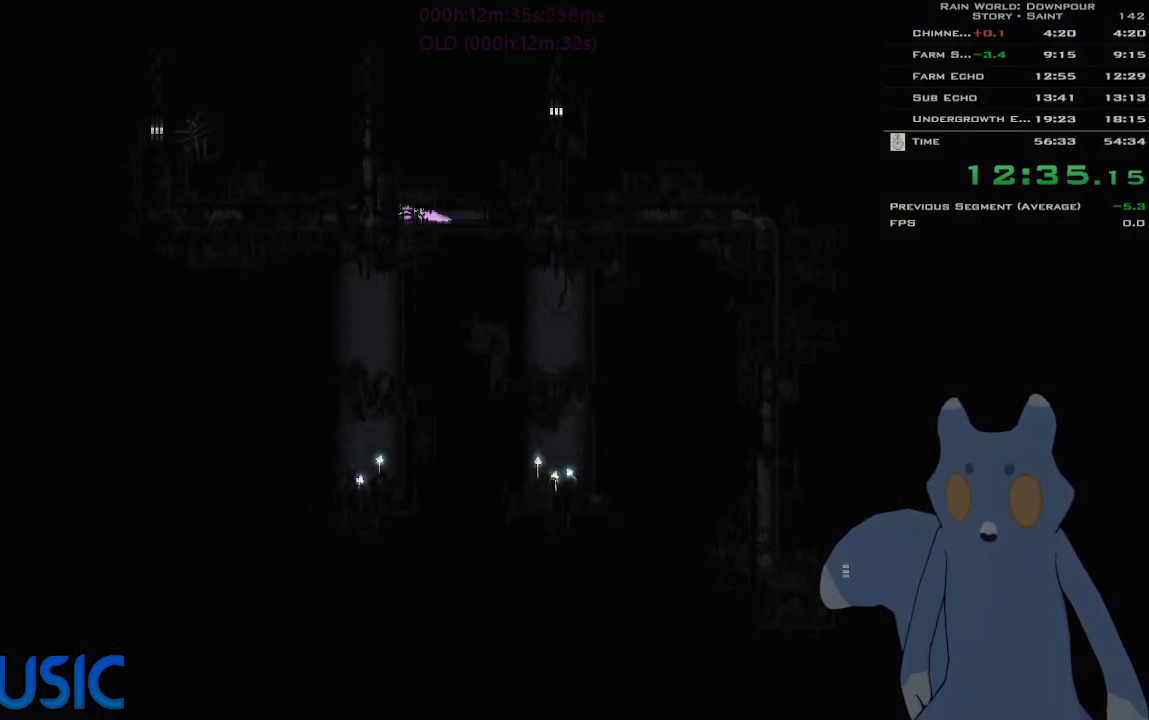
{"keys": ["left"], "events": [[83, "g", "down"], [166, "t", "down"], [200, "g", "up"], [283, "g", "down"], [283, "t", "up"], [383, "t", "down"], [433, "g", "up"], [500, "t", "up"]]}
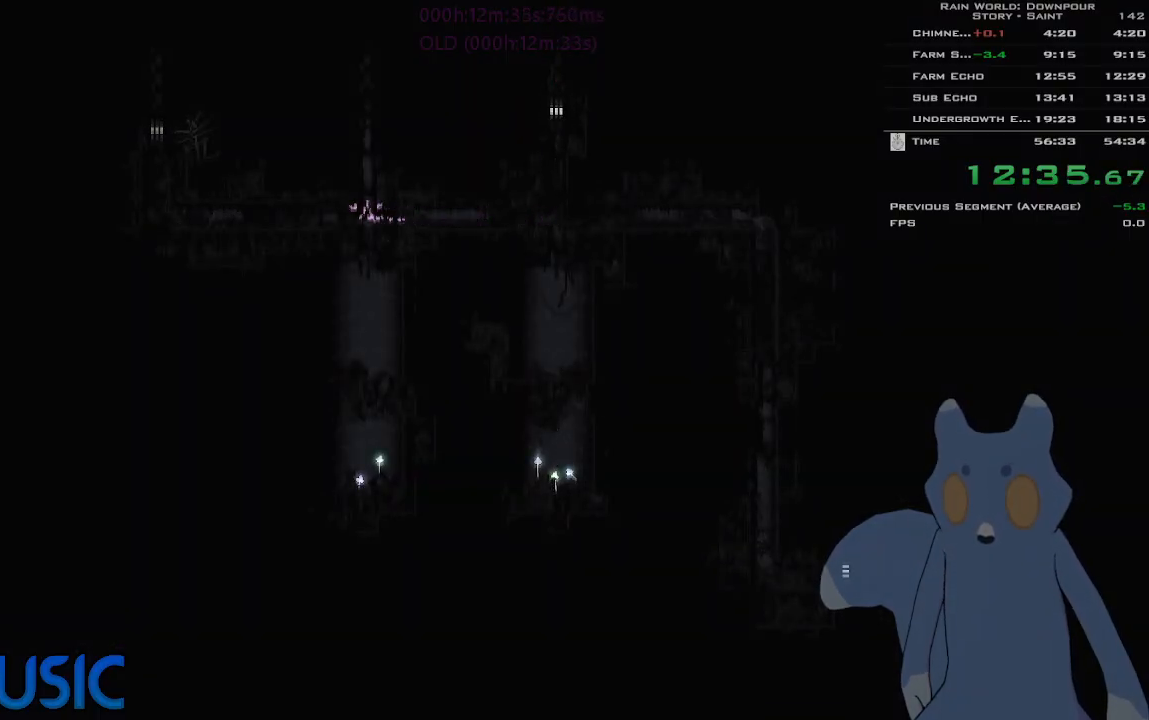
{"keys": ["left"], "events": [[50, "g", "down"], [83, "t", "down"], [166, "g", "up"], [216, "t", "up"], [250, "g", "down"], [366, "g", "up"], [450, "g", "down"], [500, "g", "up"]]}
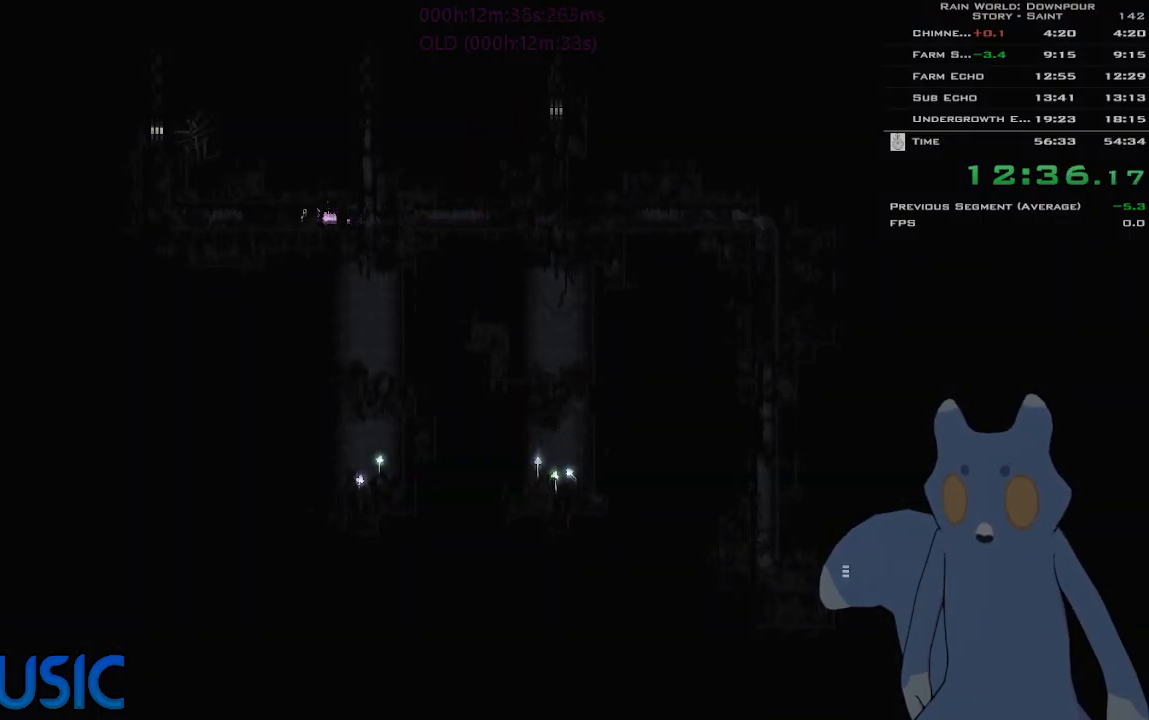
{"keys": ["left"], "events": [[83, "g", "down"], [150, "g", "up"], [233, "g", "down"], [316, "g", "up"], [400, "g", "down"], [466, "g", "up"]]}
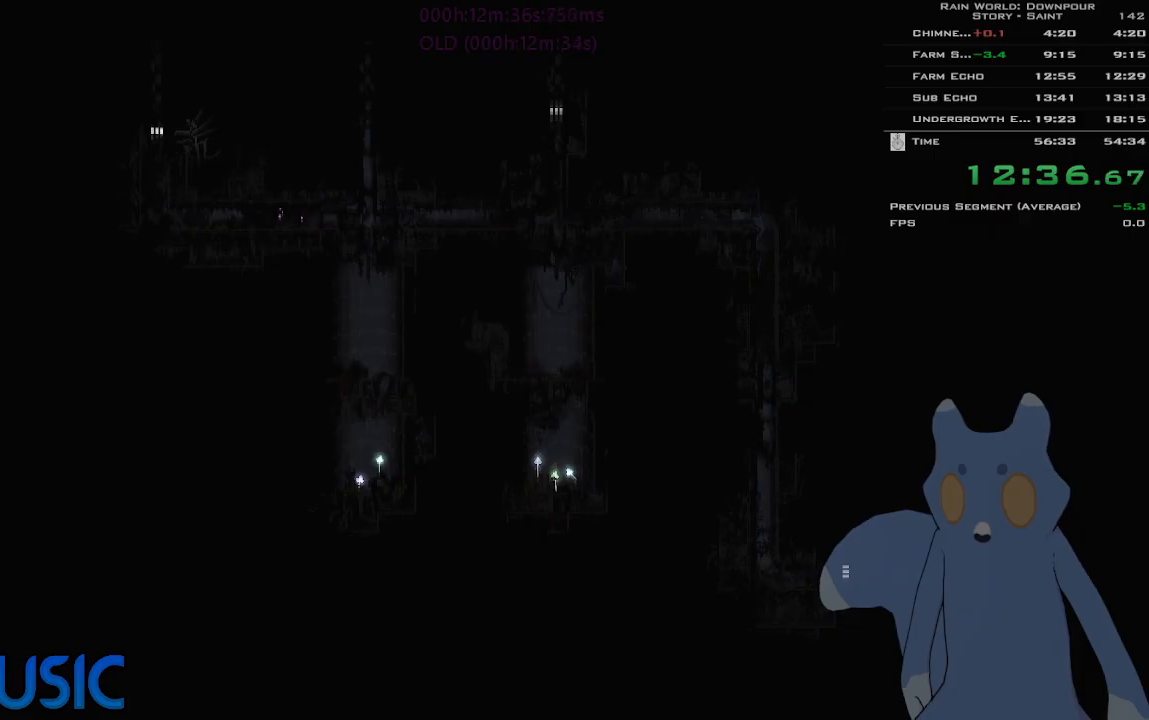
{"keys": ["left"], "events": [[50, "g", "down"], [133, "g", "up"], [233, "g", "down"], [300, "g", "up"], [400, "g", "down"], [483, "g", "up"]]}
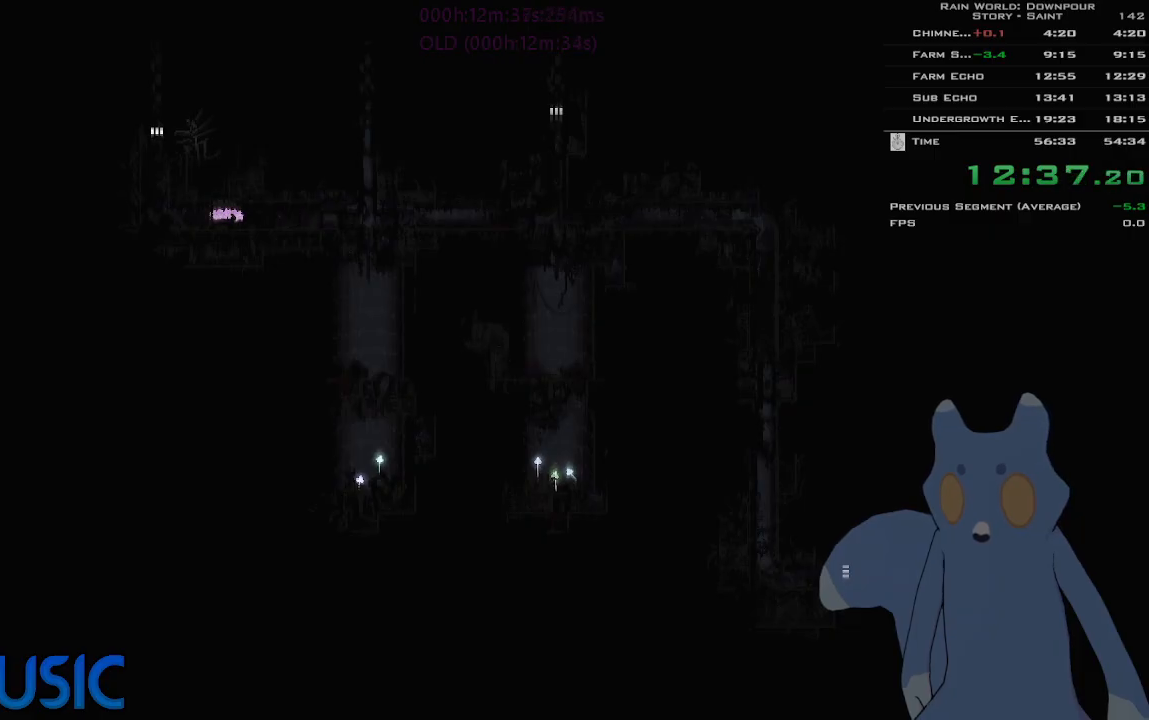
{"keys": ["left", "up"], "events": [[66, "g", "down"], [150, "g", "up"], [233, "g", "down"], [316, "g", "up"], [500, "up", "down"]]}
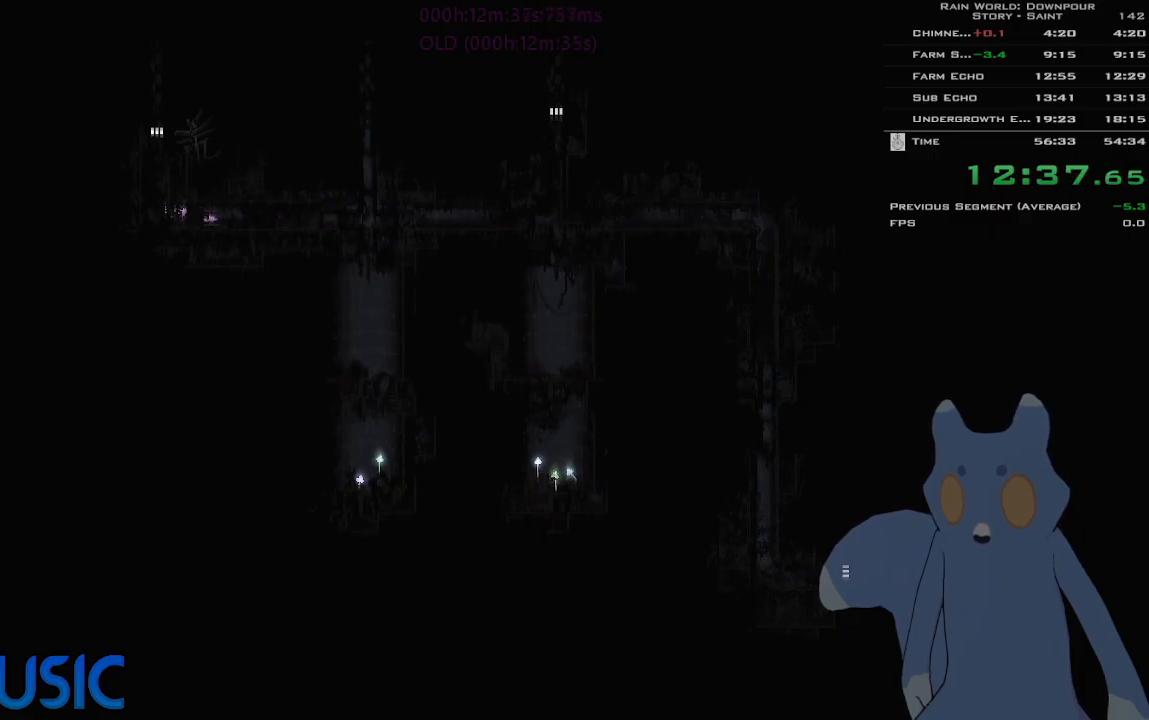
{"keys": ["j", "up"], "events": [[50, "left", "up"], [416, "j", "down"]]}
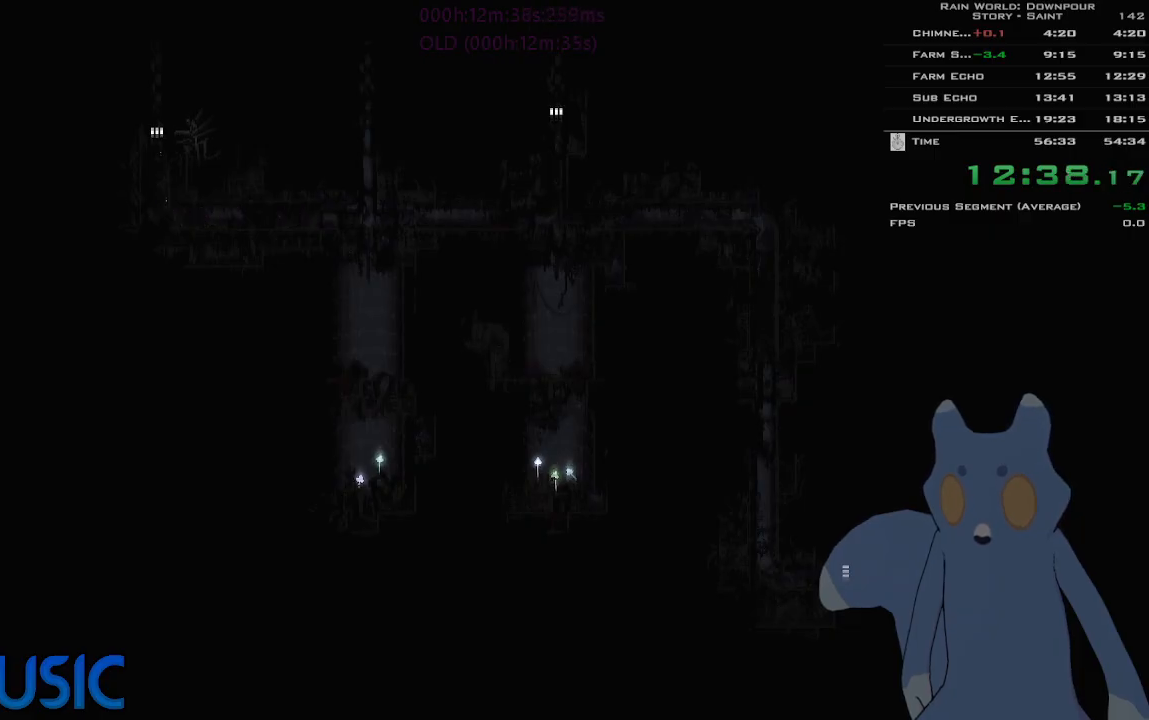
{"keys": ["up"], "events": [[300, "j", "up"]]}
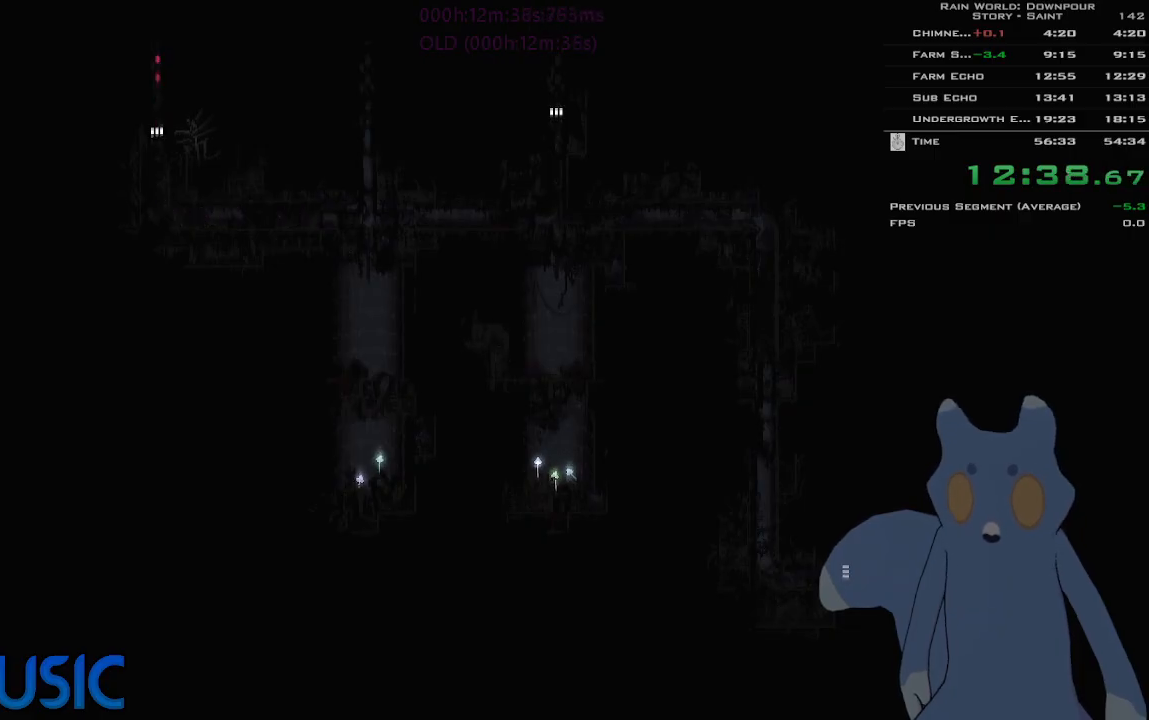
{"keys": ["up"], "events": []}
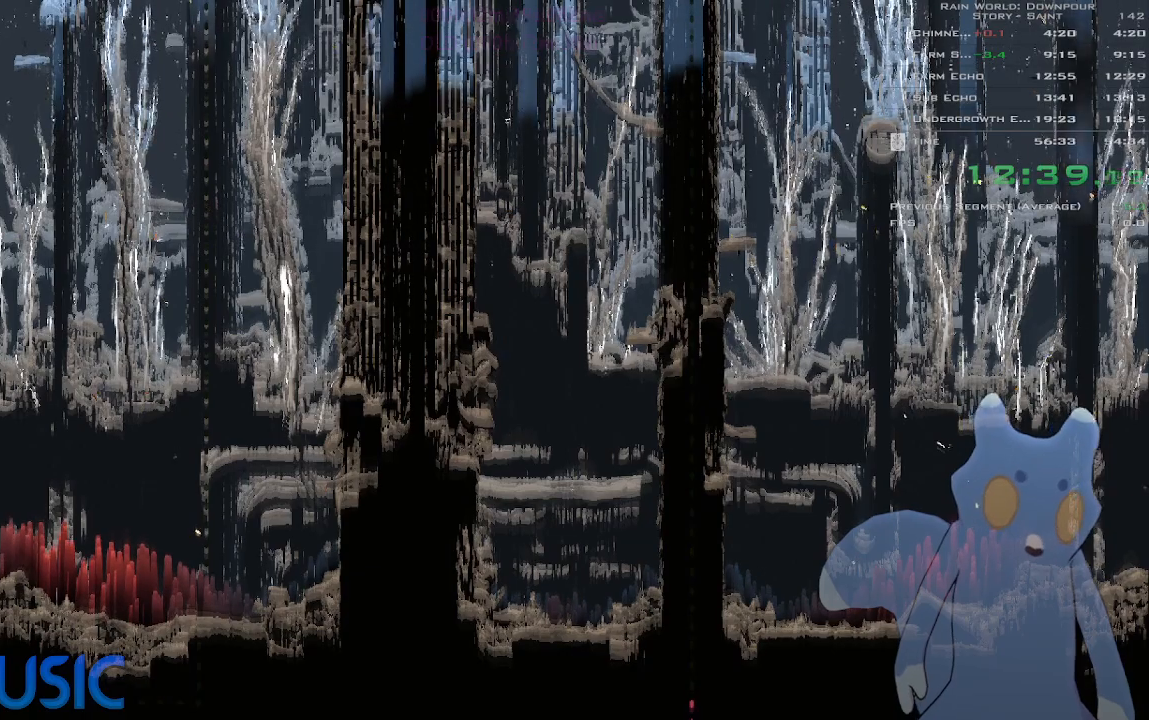
{"keys": ["up"], "events": []}
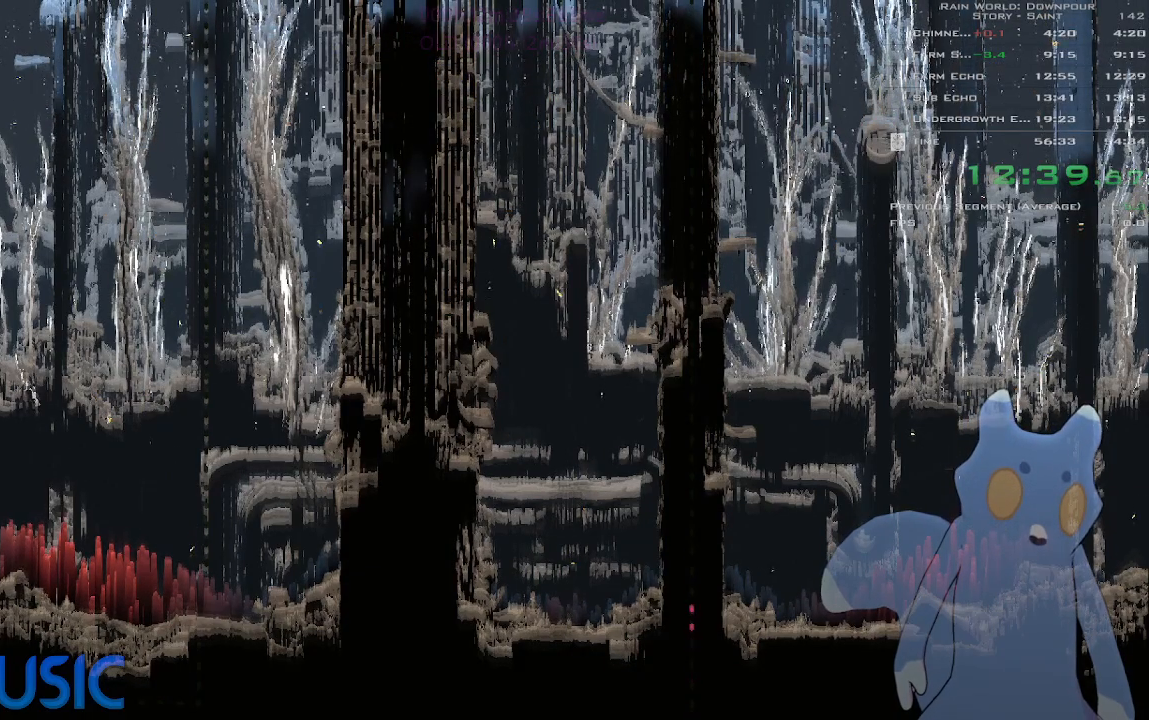
{"keys": ["up"], "events": []}
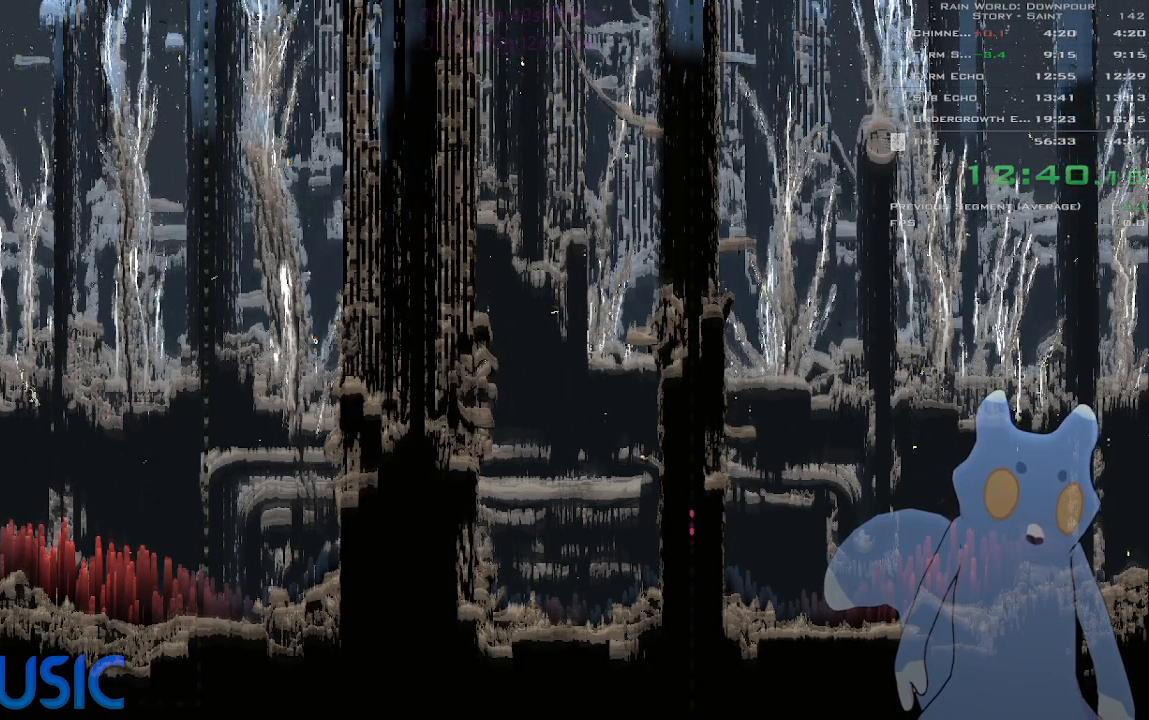
{"keys": ["up"], "events": []}
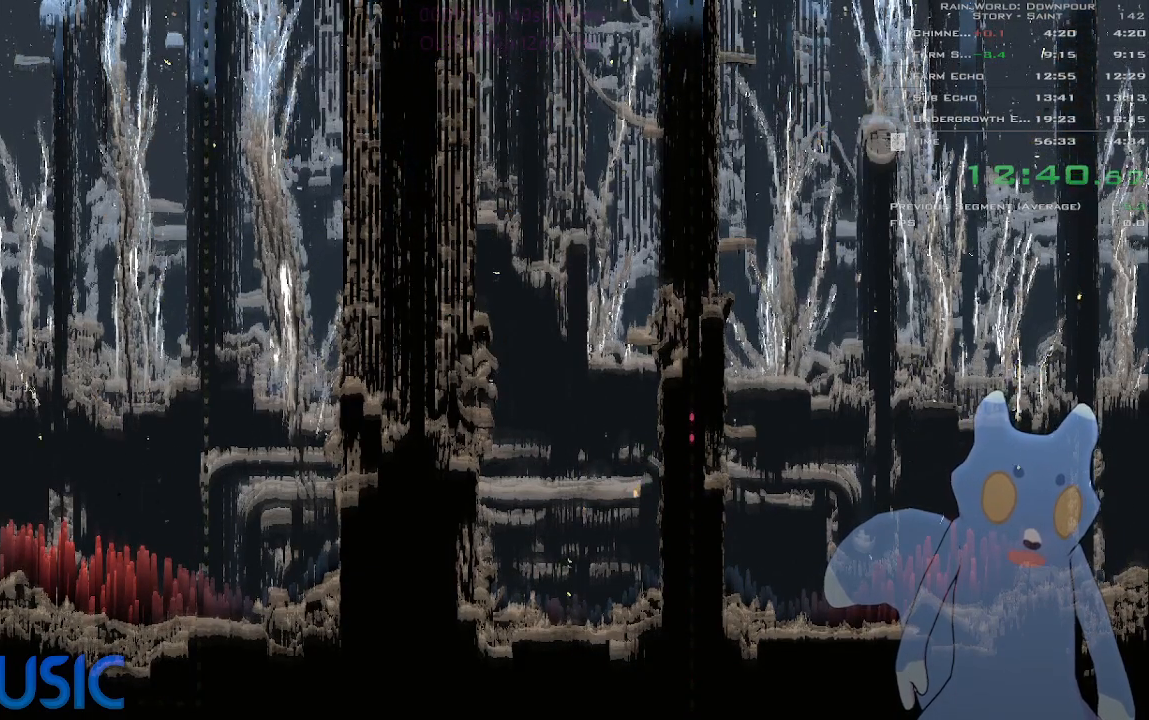
{"keys": ["up"], "events": []}
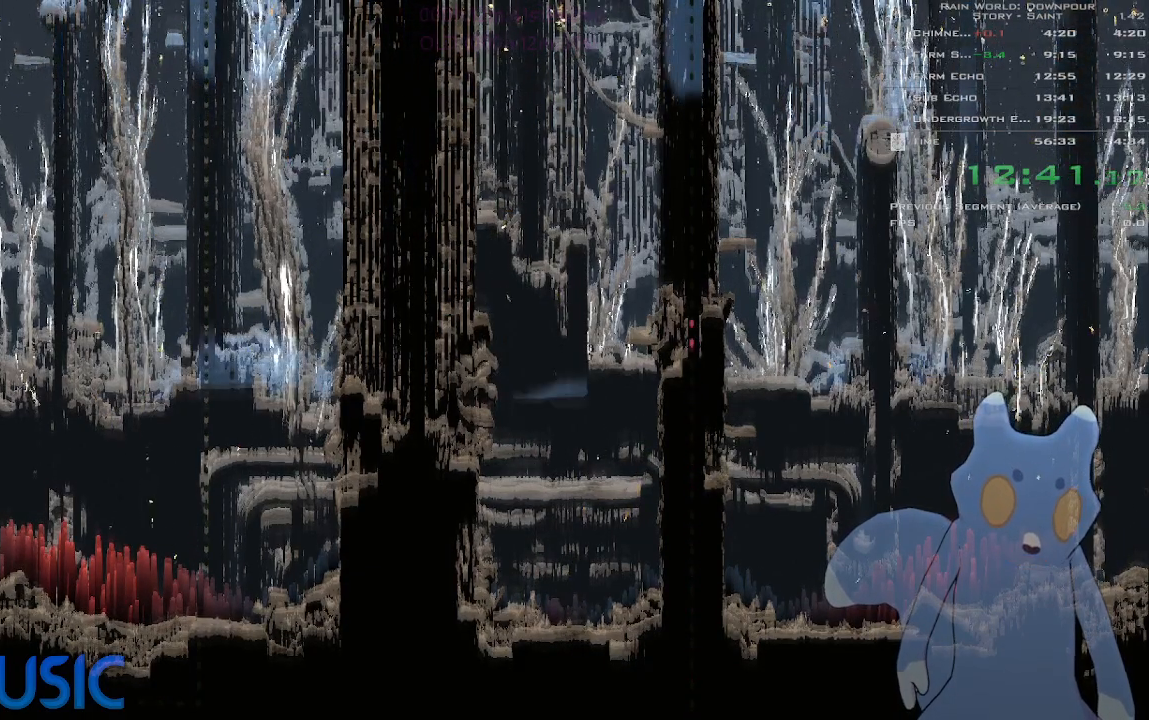
{"keys": ["up"], "events": []}
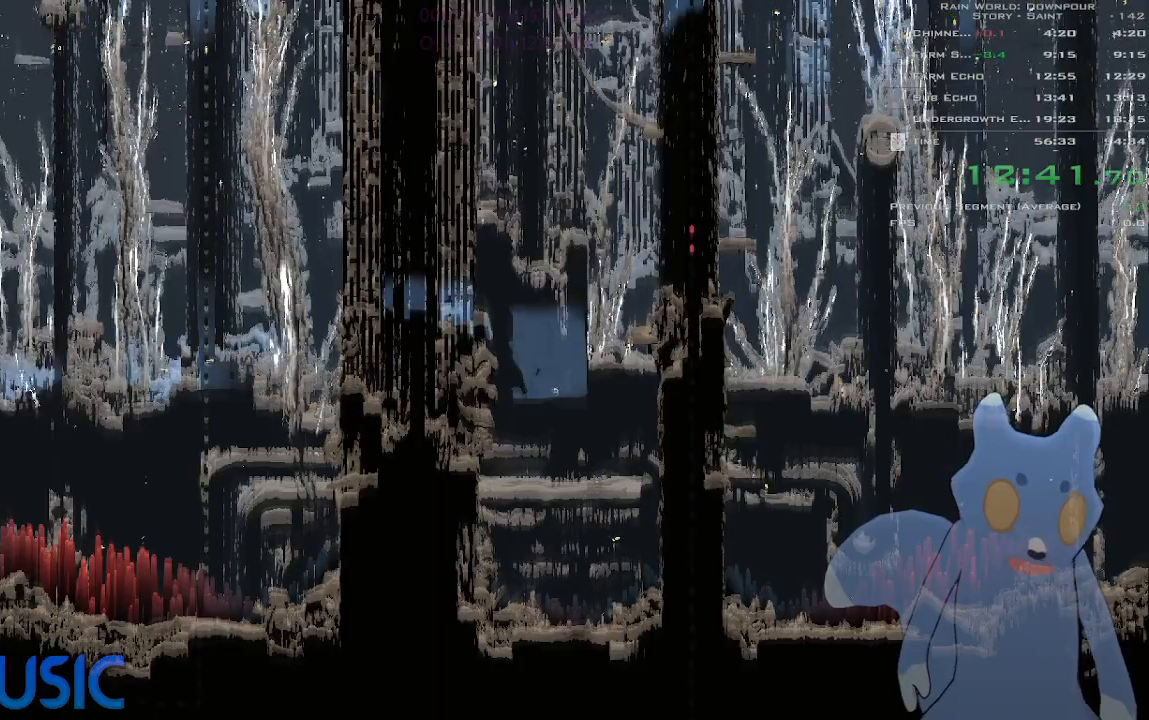
{"keys": ["up"], "events": []}
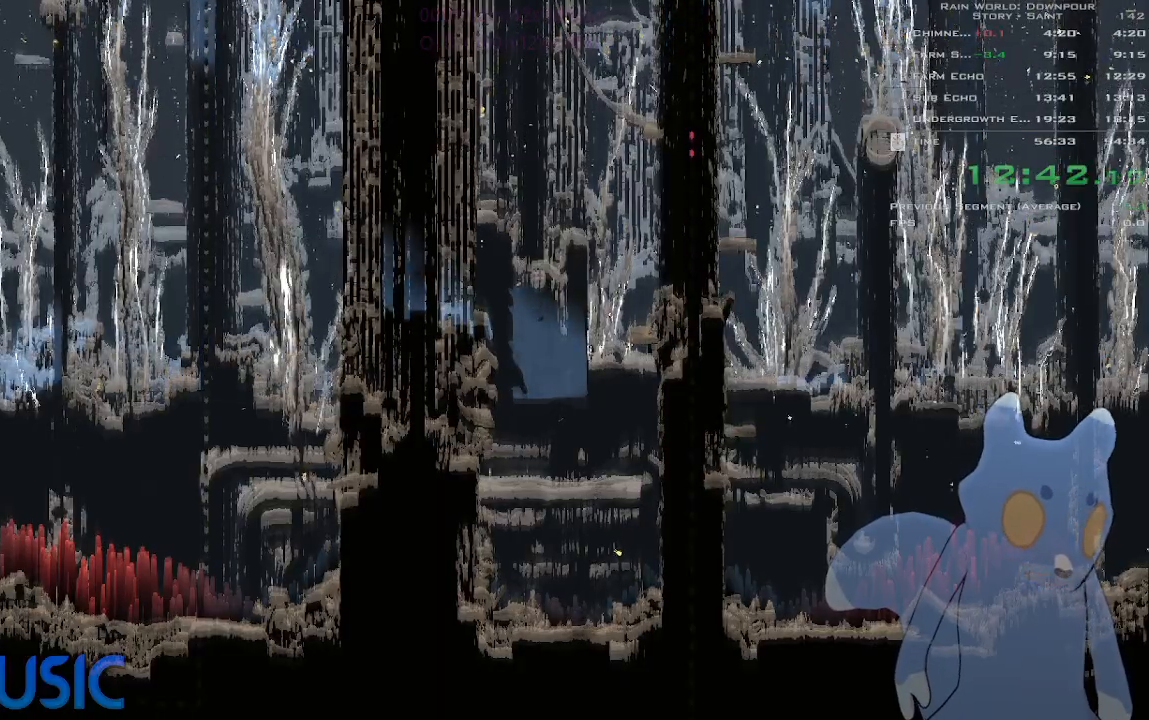
{"keys": ["up"], "events": []}
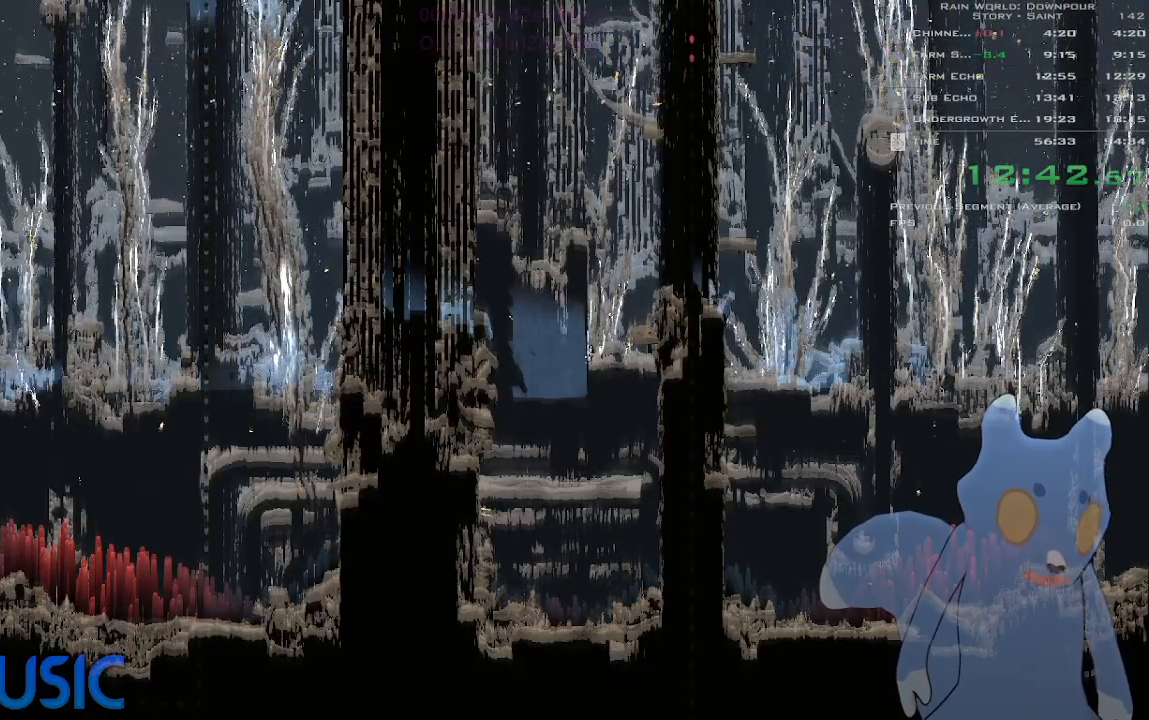
{"keys": ["up"], "events": []}
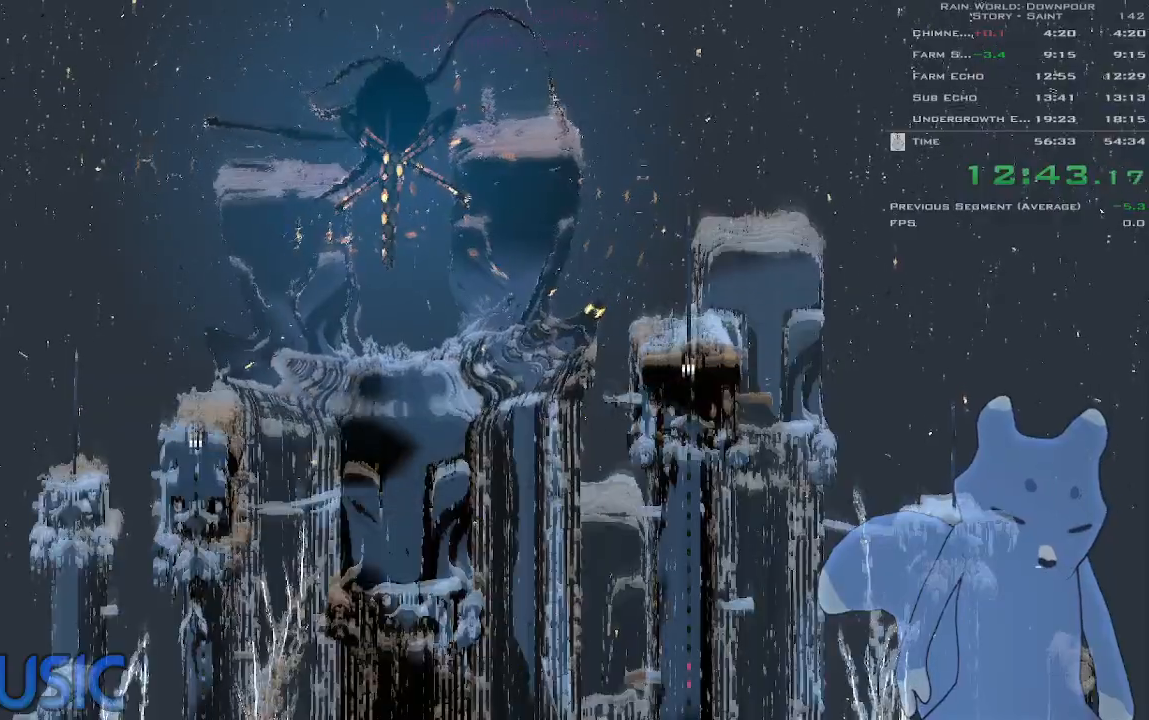
{"keys": ["up"], "events": []}
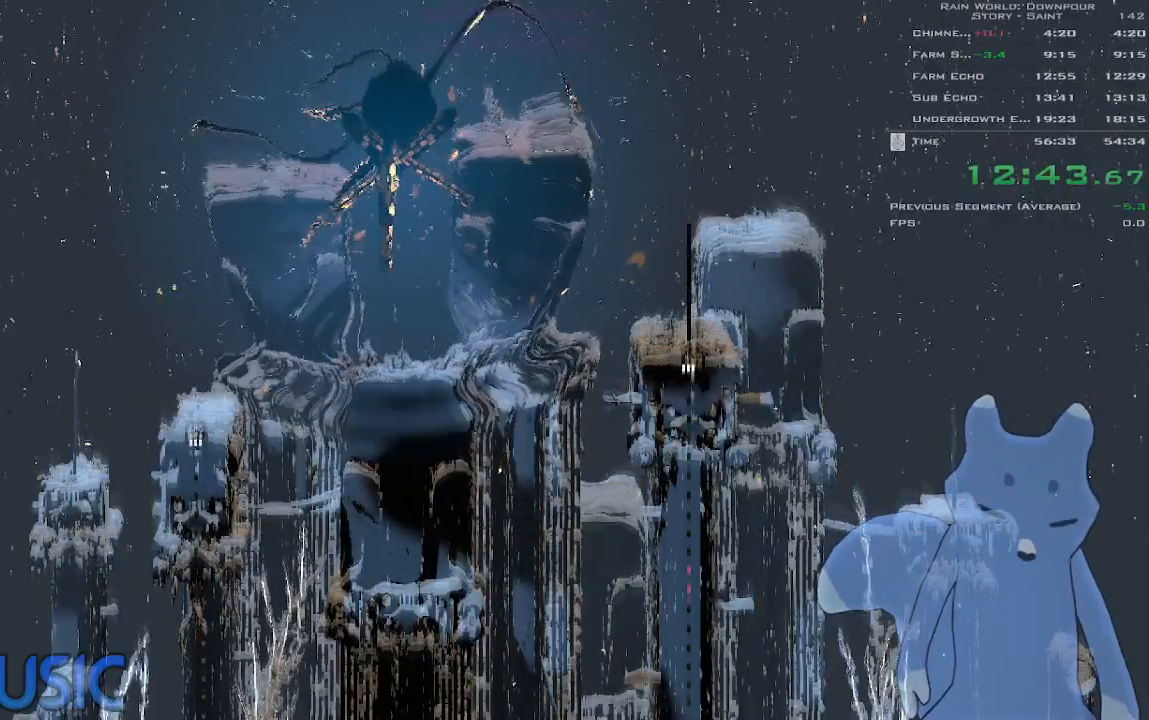
{"keys": ["up"], "events": []}
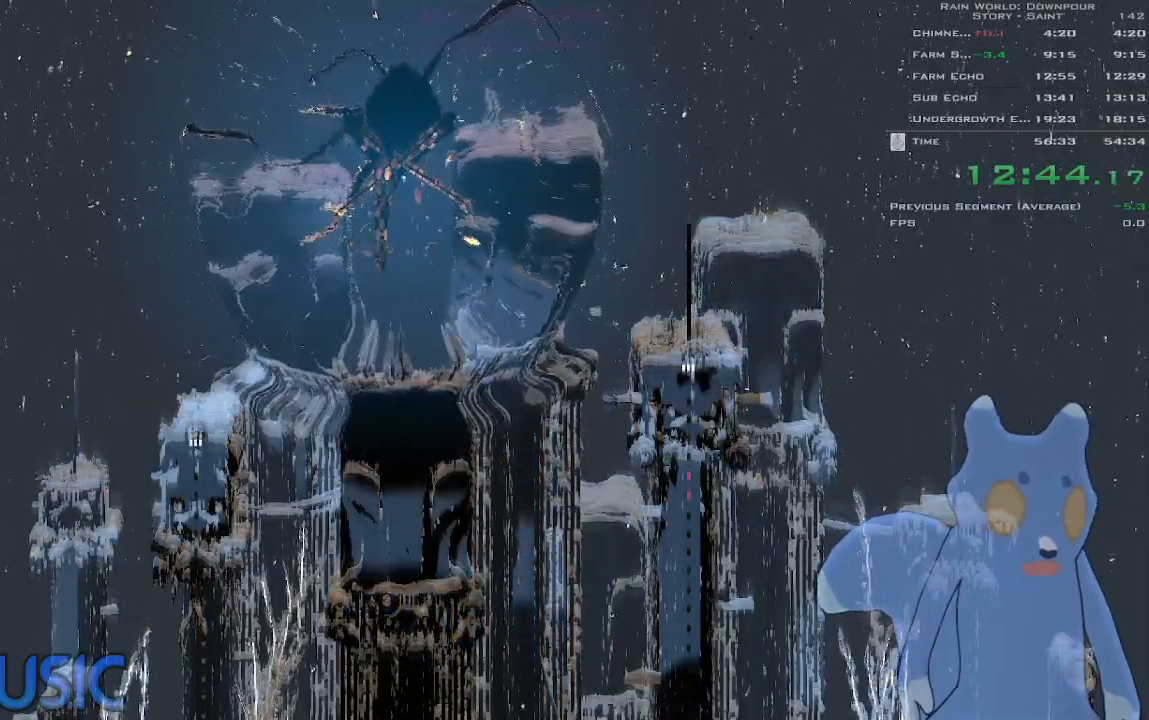
{"keys": ["down"], "events": [[466, "down", "down"], [466, "up", "up"]]}
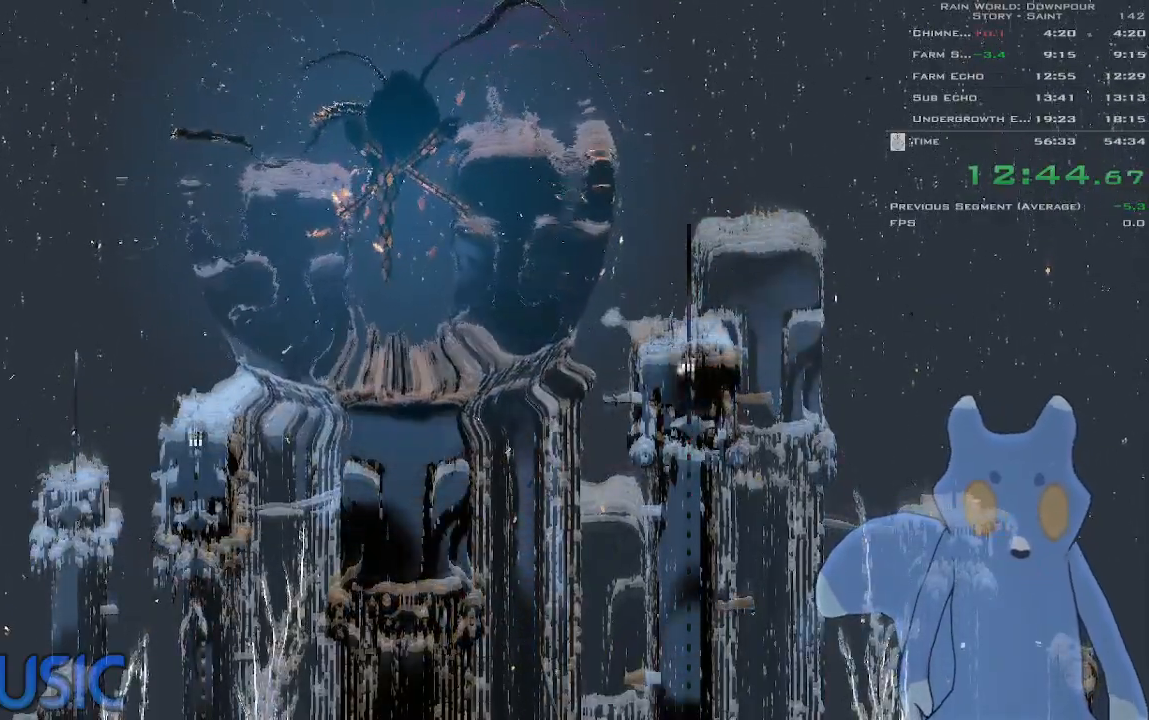
{"keys": ["down"], "events": []}
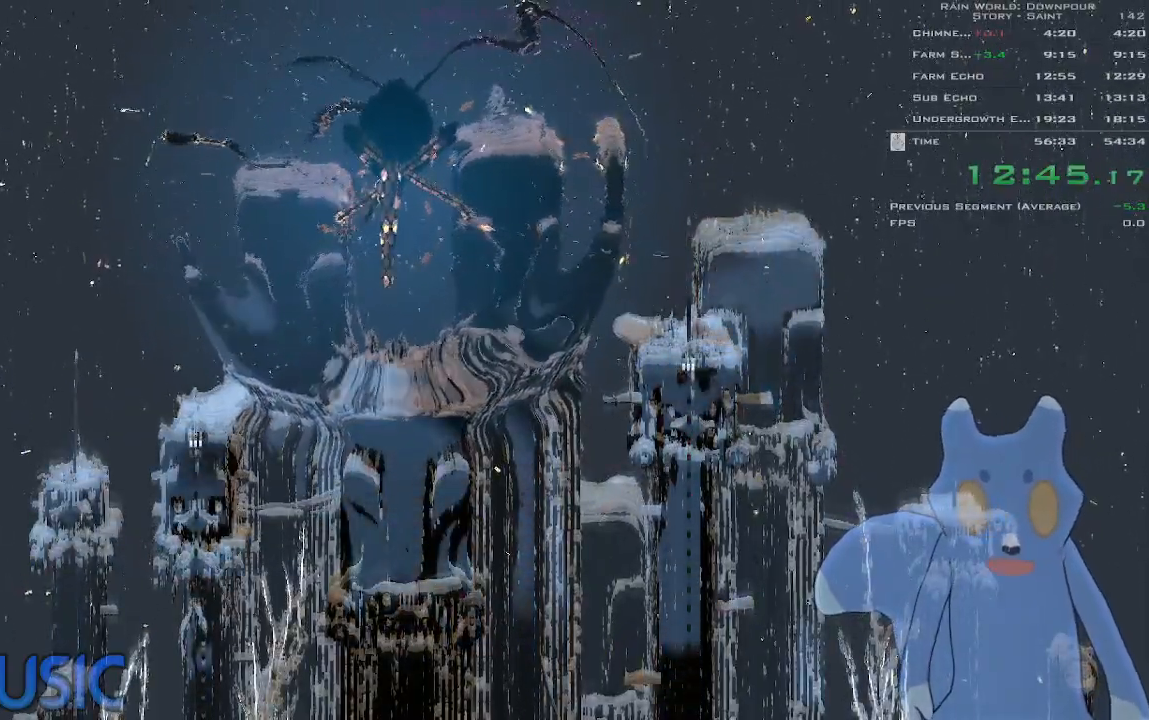
{"keys": ["down"], "events": []}
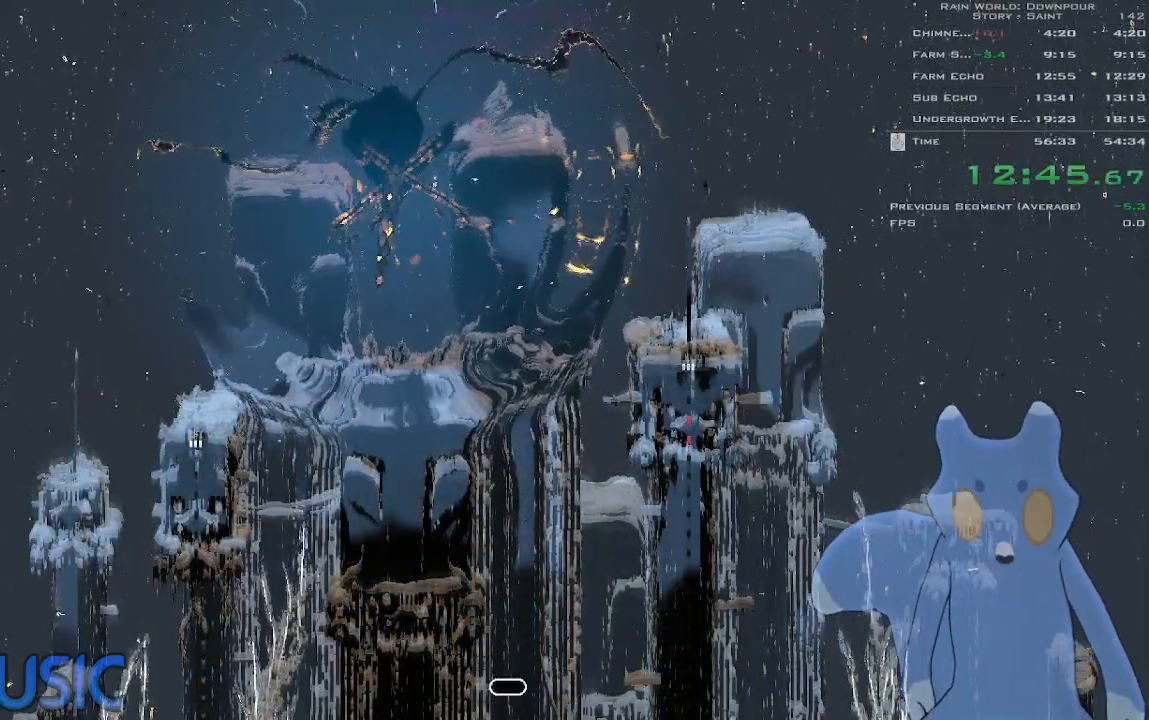
{"keys": ["down"], "events": []}
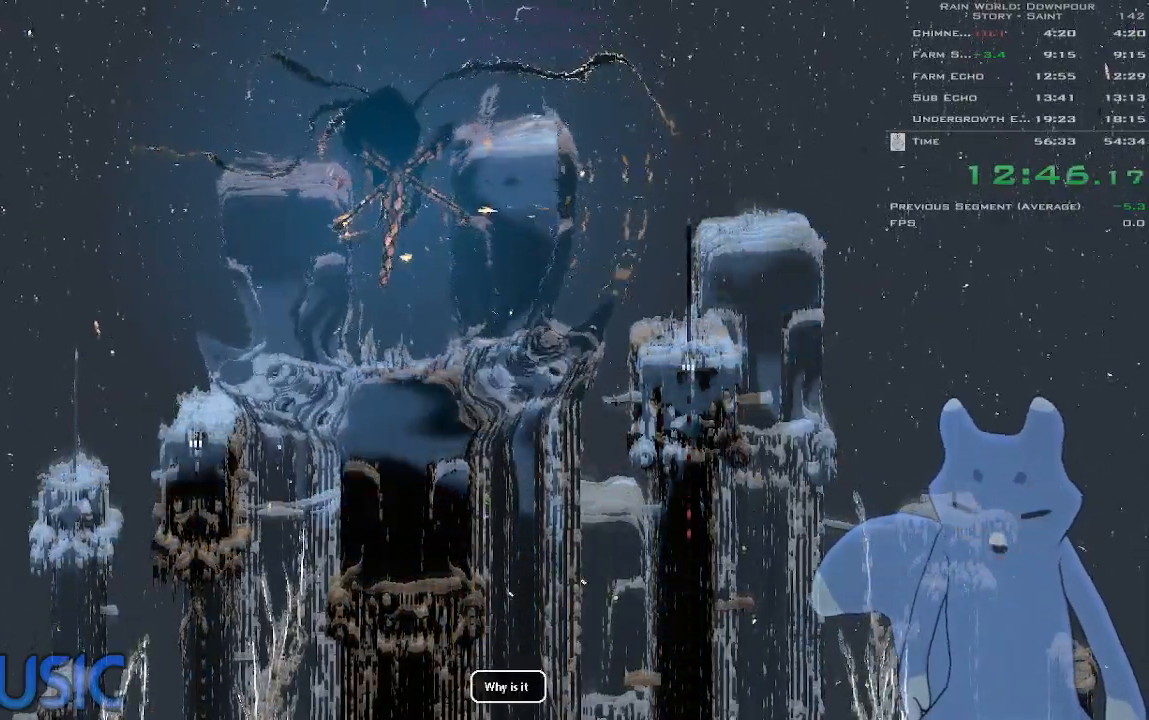
{"keys": ["down"], "events": []}
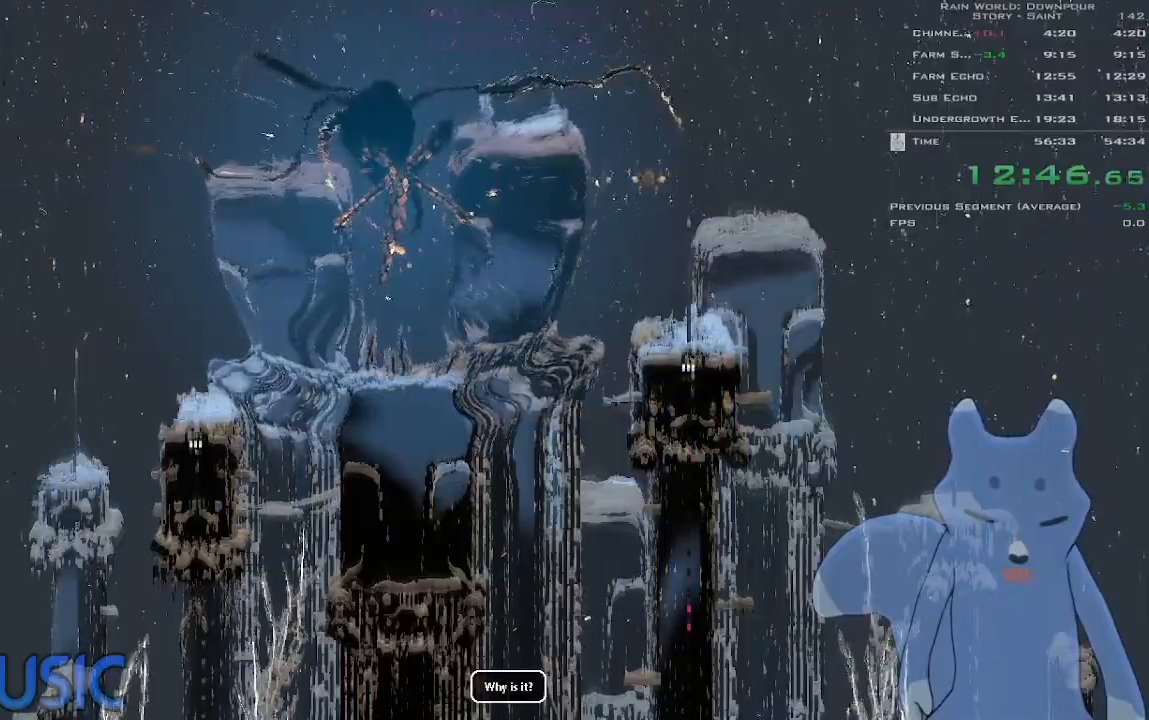
{"keys": ["down"], "events": []}
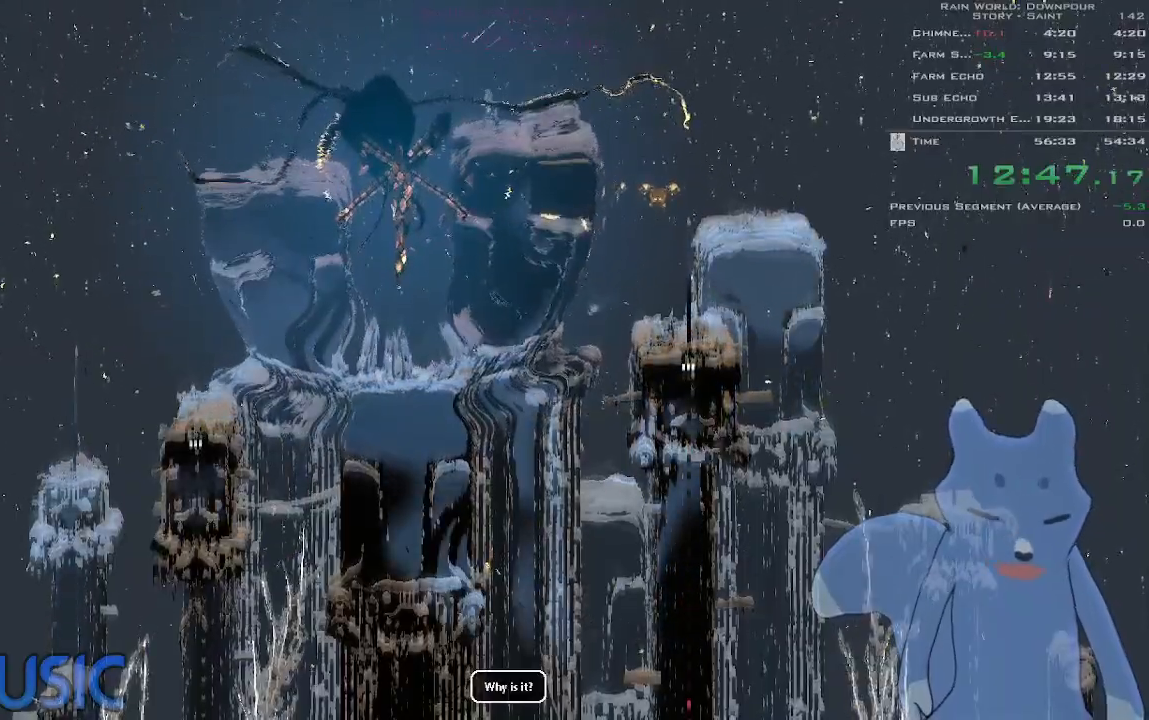
{"keys": ["down"], "events": []}
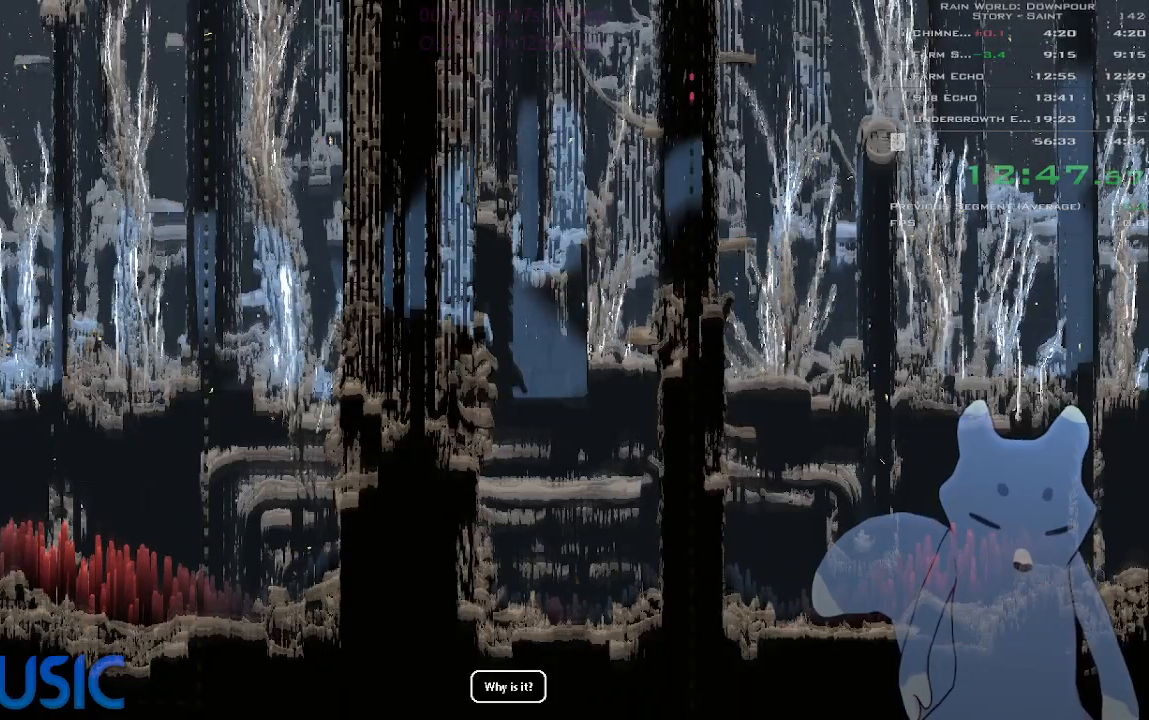
{"keys": ["down"], "events": []}
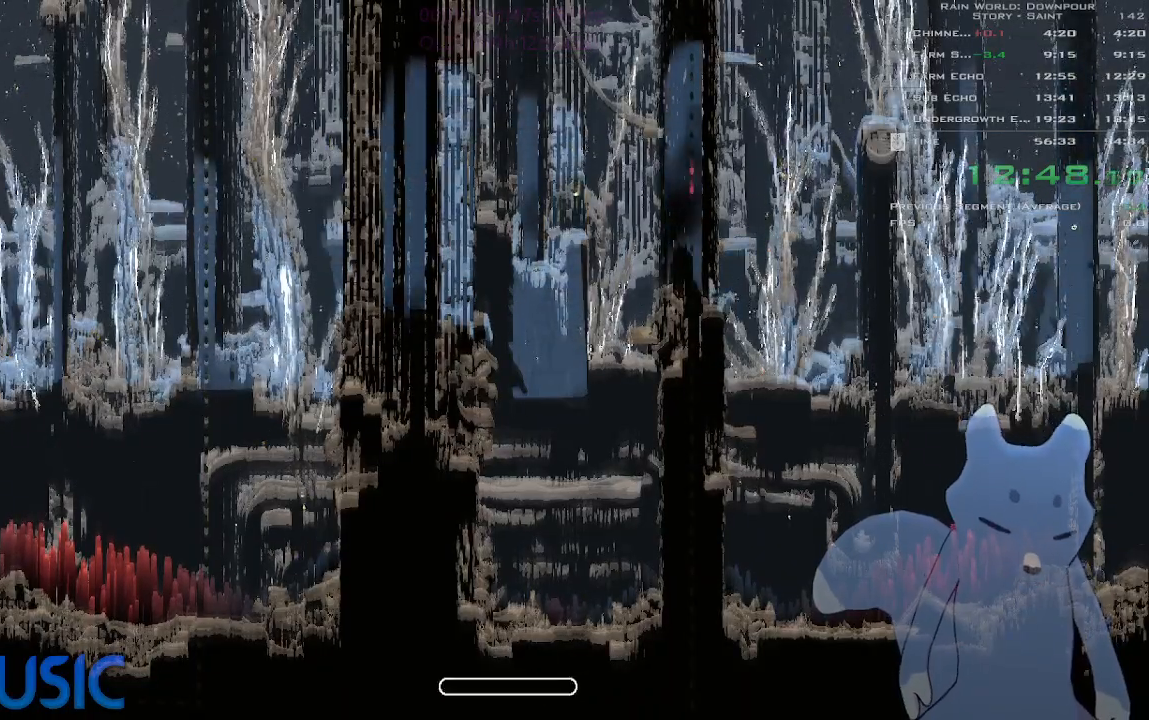
{"keys": ["down"], "events": []}
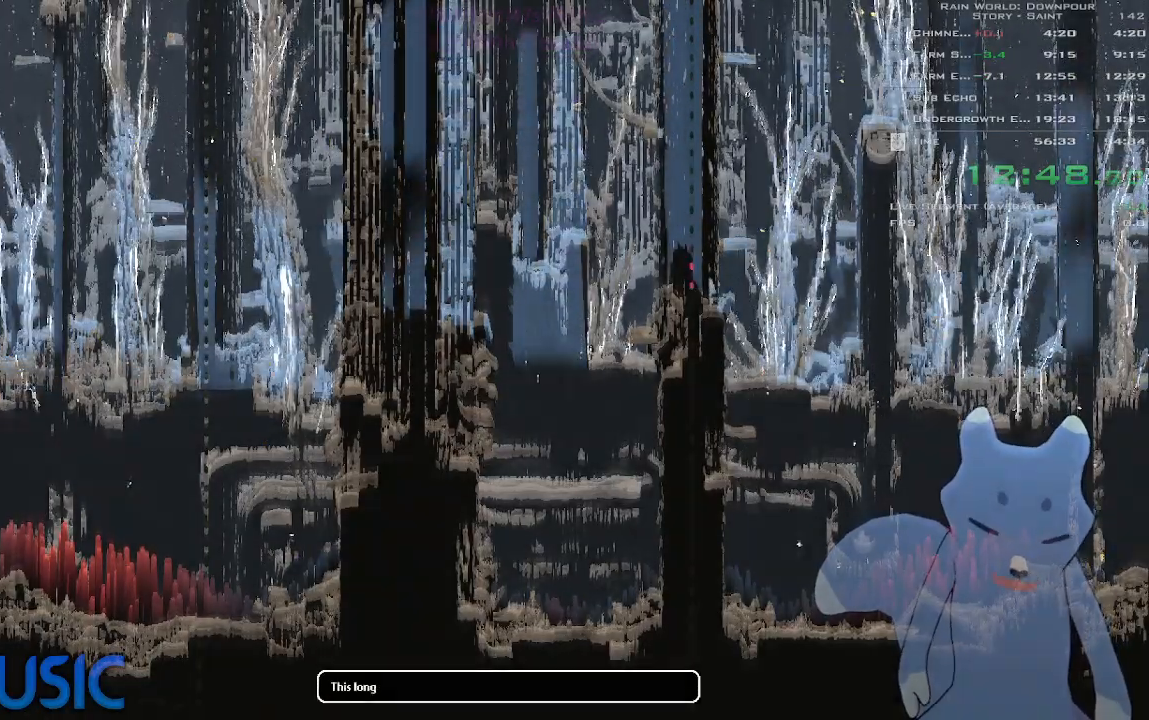
{"keys": ["down"], "events": []}